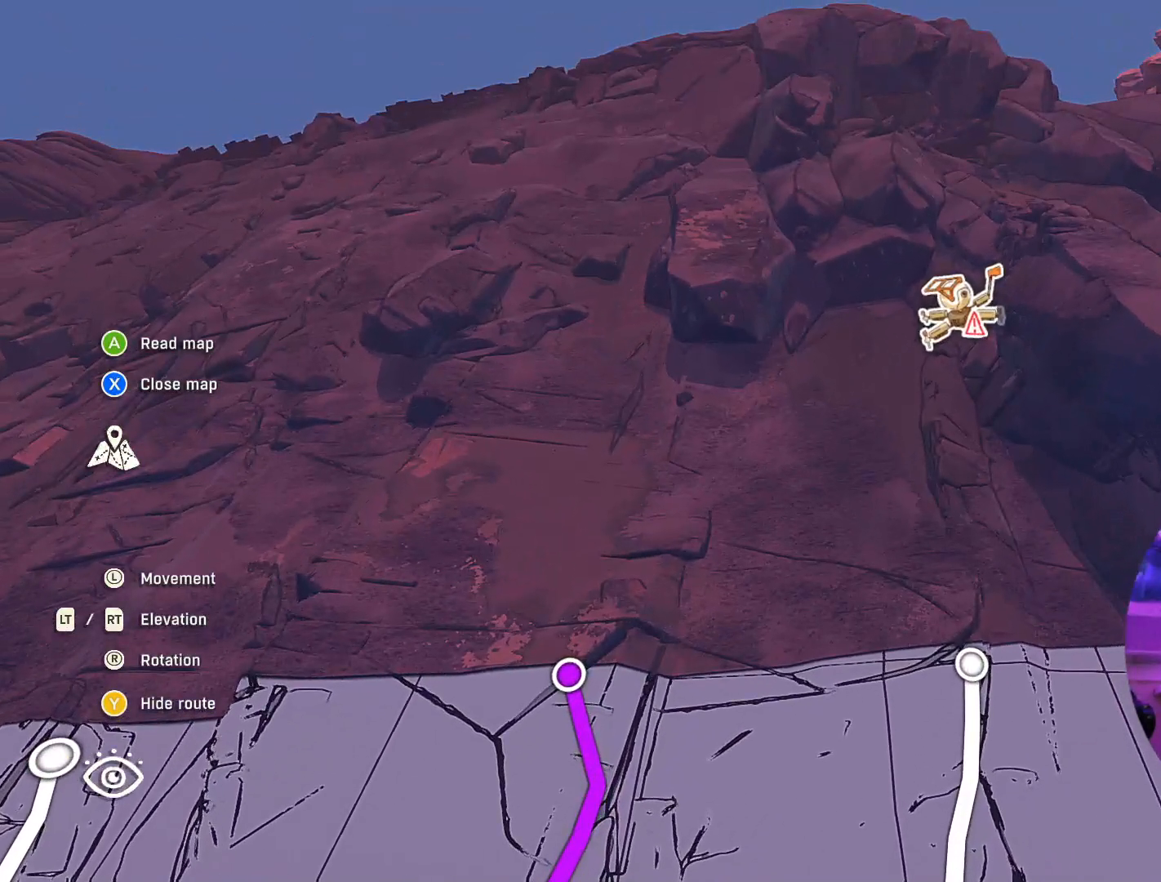
Gameplay with a controller (Xbox layout); each line is a JSON object with the inputs held at the frame after it. "events" lists button and stick changes between this image and that frame as [ms after this image, input, new state], when the widget could be followed in between.
{"buttons": [], "left_stick": "center", "right_stick": "center", "events": []}
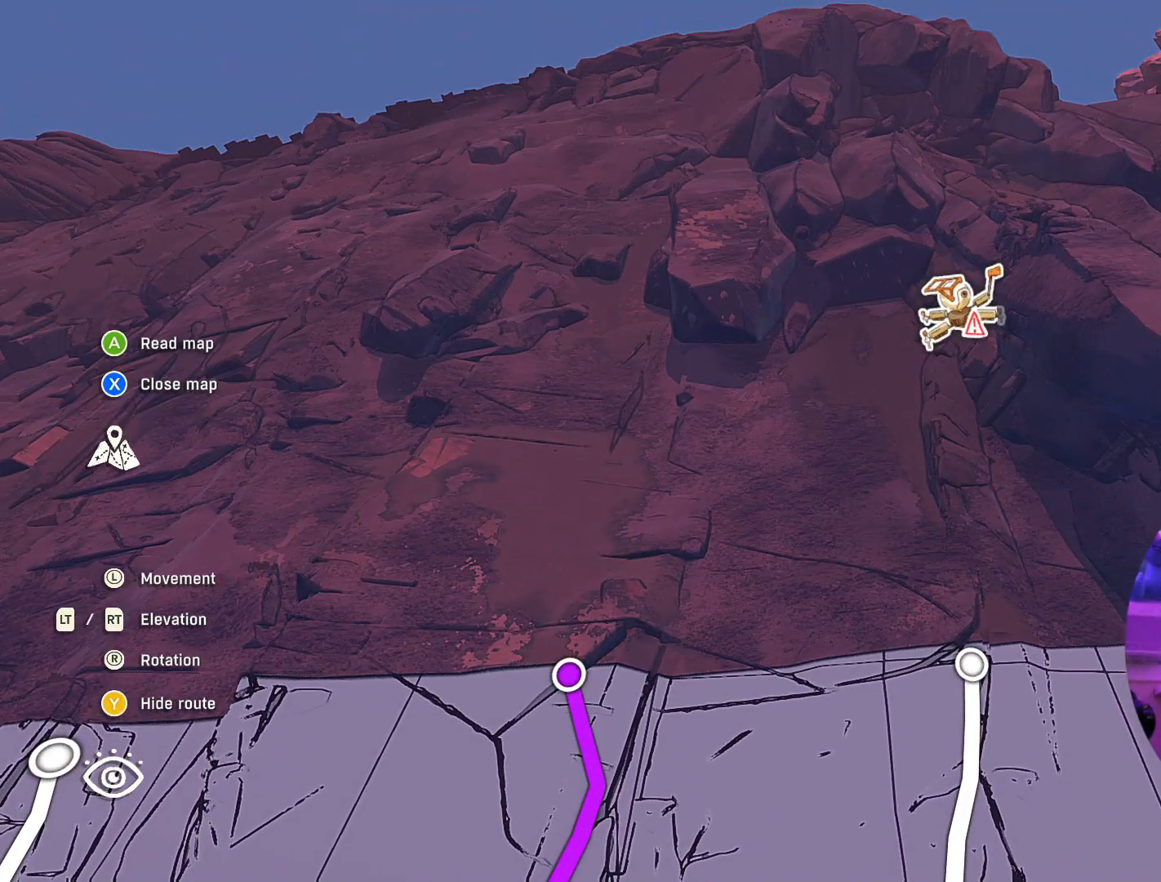
{"buttons": [], "left_stick": "down", "right_stick": "center", "events": [[350, "left_stick", "down"]]}
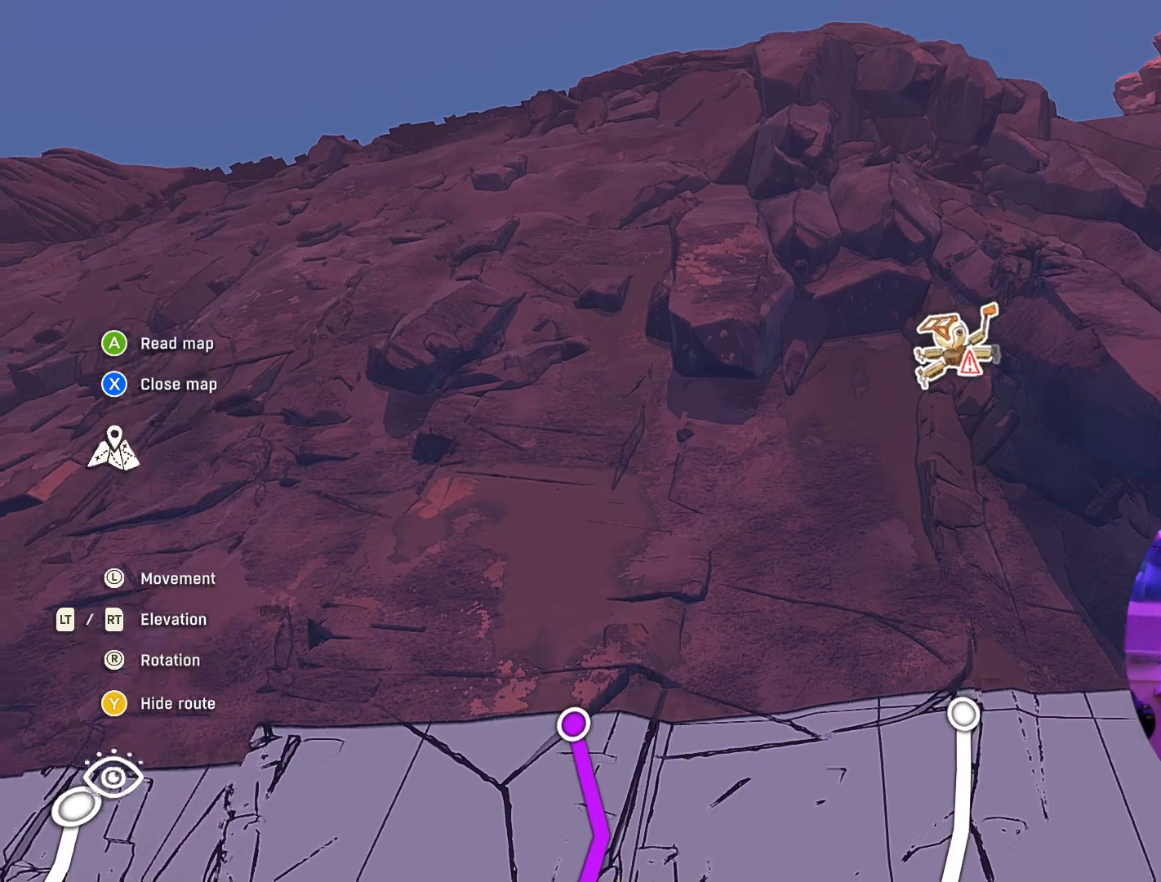
{"buttons": [], "left_stick": "center", "right_stick": "down", "events": [[117, "left_stick", "center"], [233, "right_stick", "down"]]}
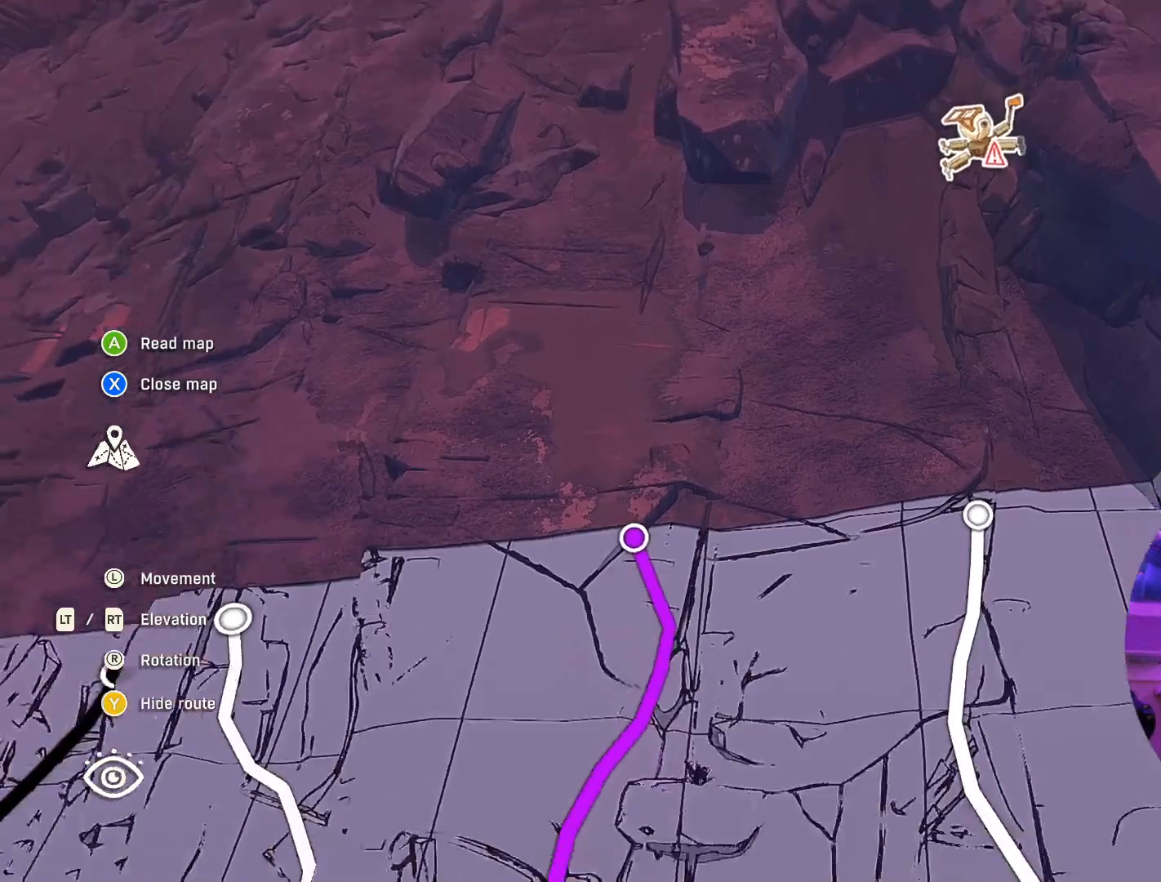
{"buttons": [], "left_stick": "down-left", "right_stick": "center", "events": [[33, "right_stick", "center"], [267, "left_stick", "left"], [483, "left_stick", "down-left"]]}
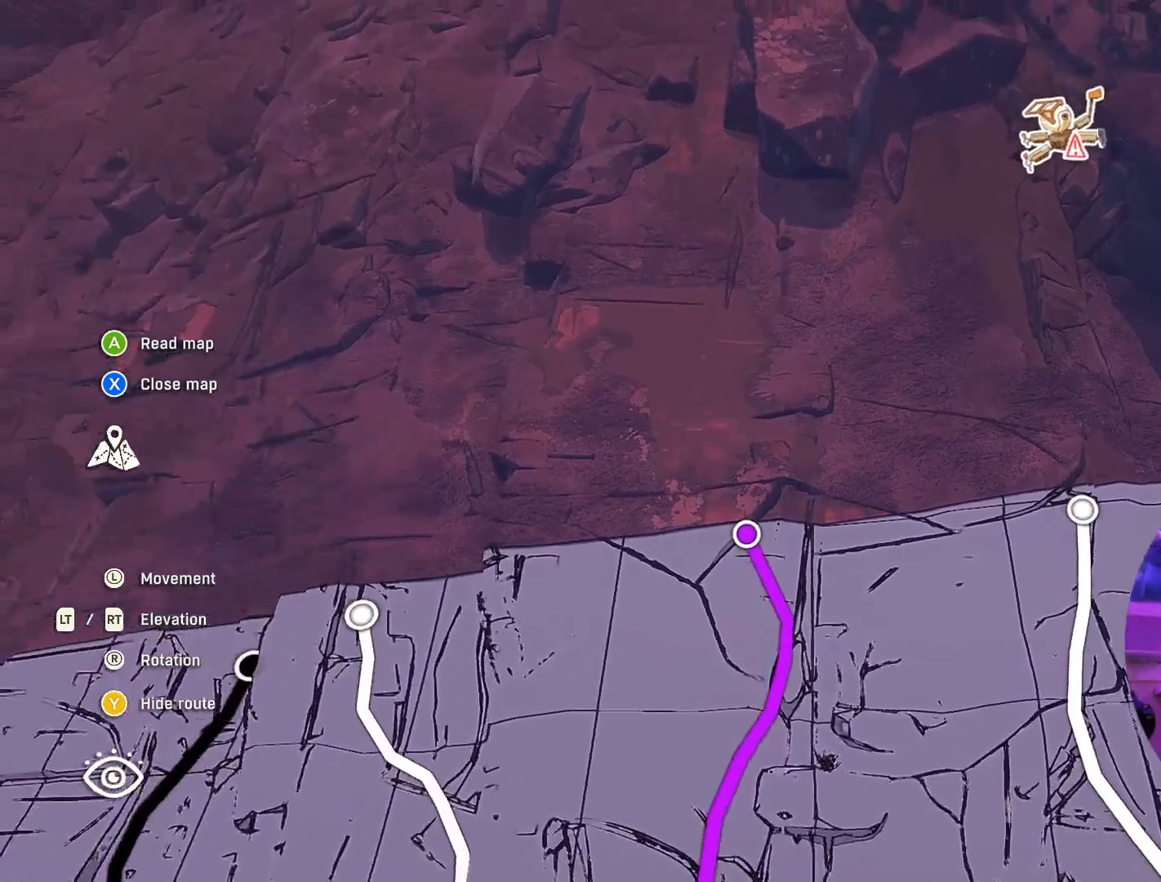
{"buttons": [], "left_stick": "down-left", "right_stick": "center", "events": []}
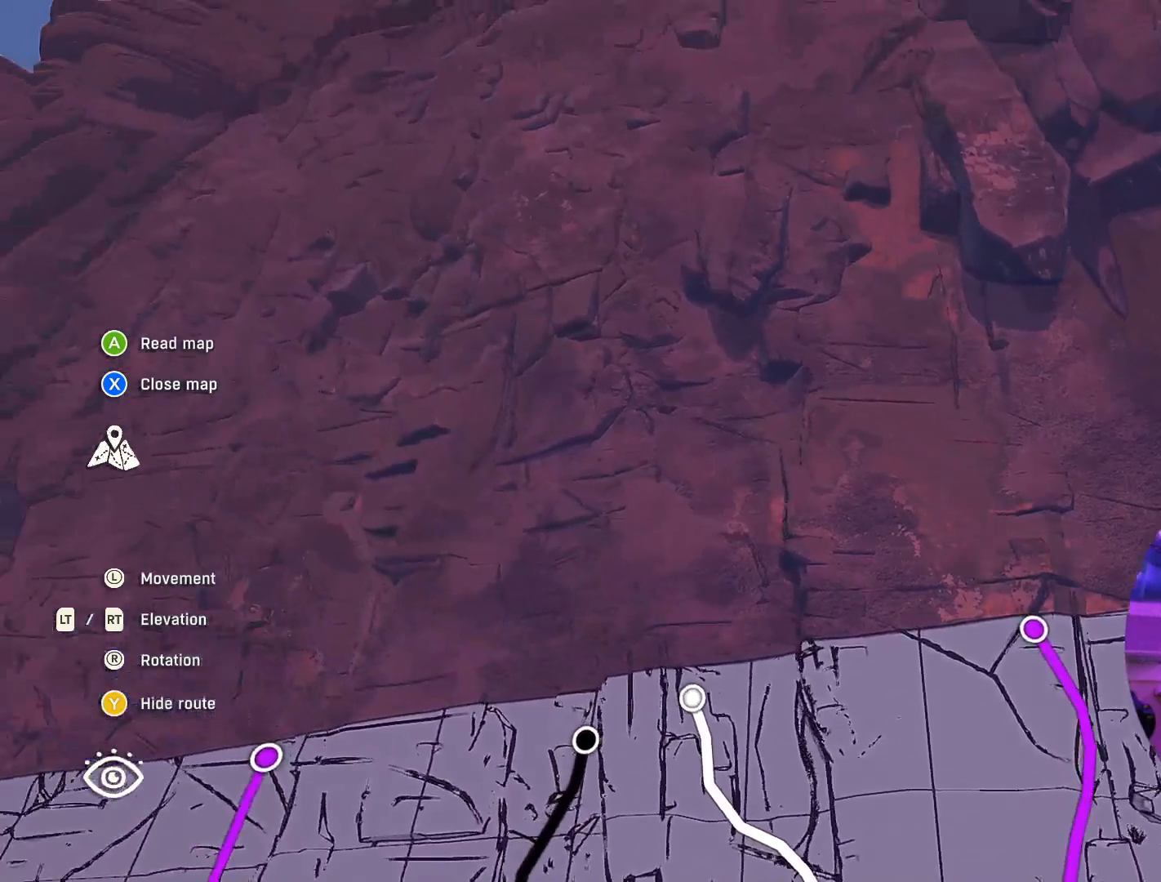
{"buttons": [], "left_stick": "down-left", "right_stick": "center", "events": []}
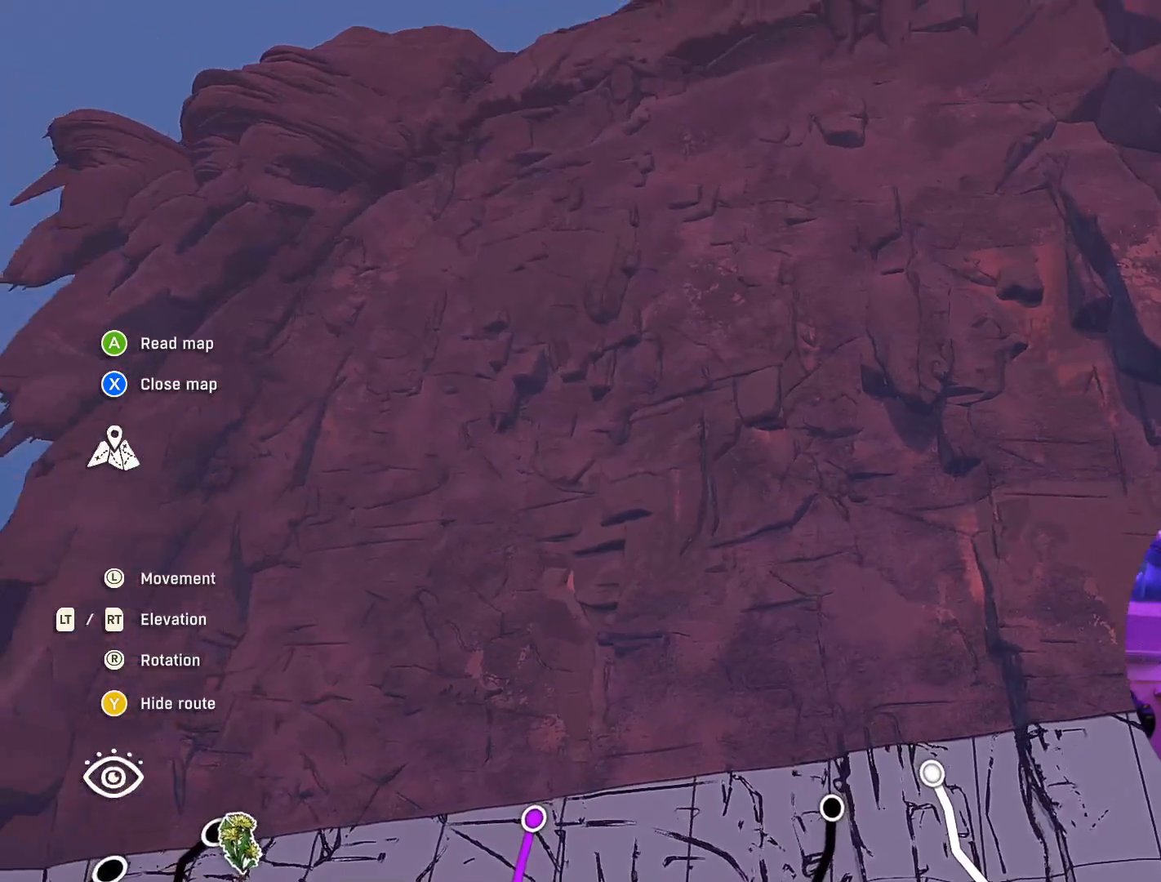
{"buttons": [], "left_stick": "center", "right_stick": "center", "events": [[417, "left_stick", "center"]]}
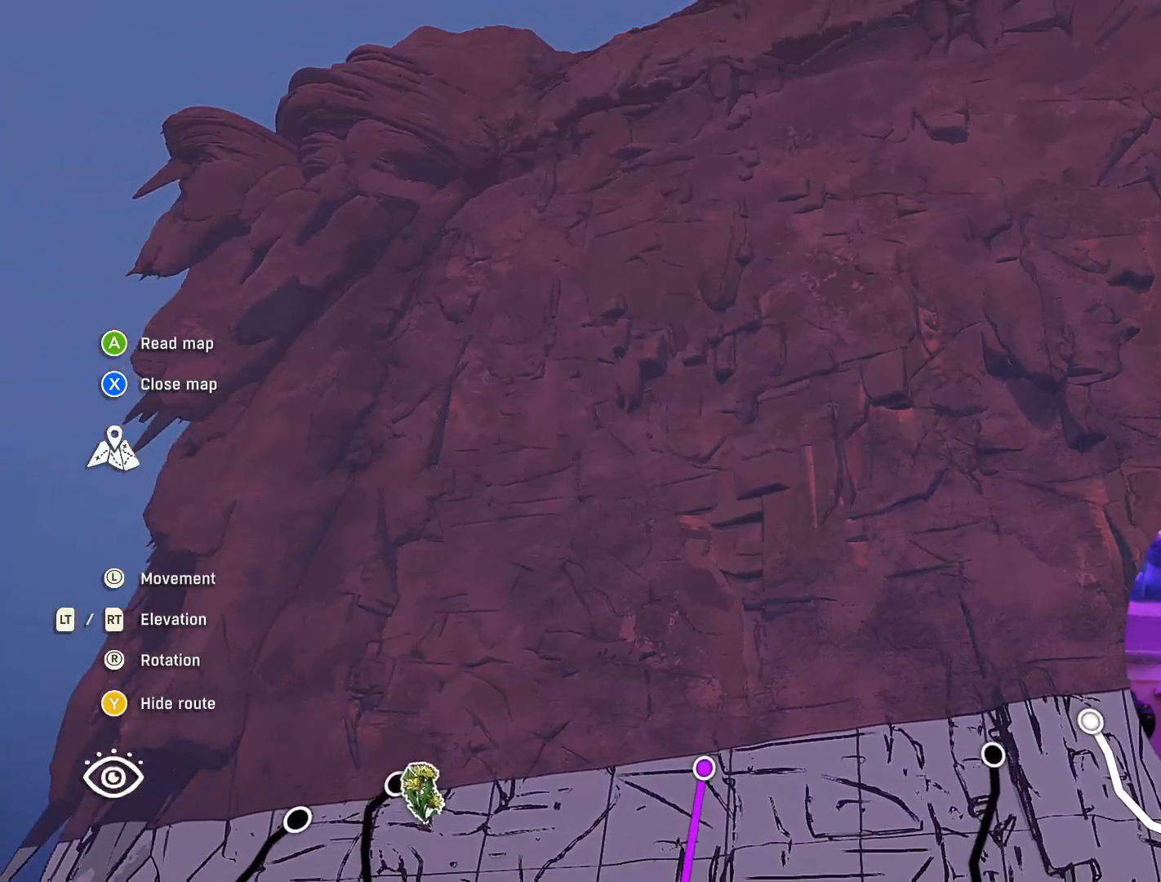
{"buttons": [], "left_stick": "left", "right_stick": "center", "events": [[450, "left_stick", "left"]]}
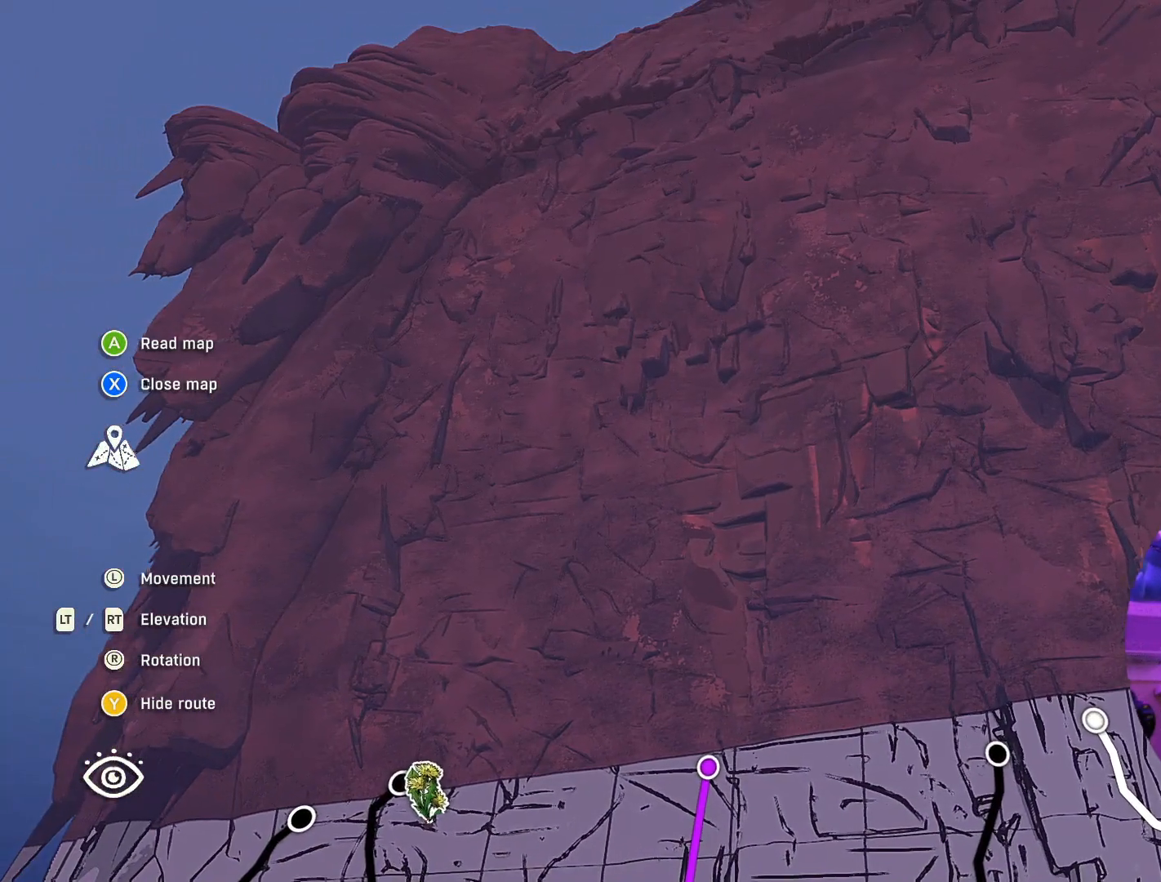
{"buttons": [], "left_stick": "up", "right_stick": "center", "events": [[267, "left_stick", "center"], [467, "left_stick", "up"]]}
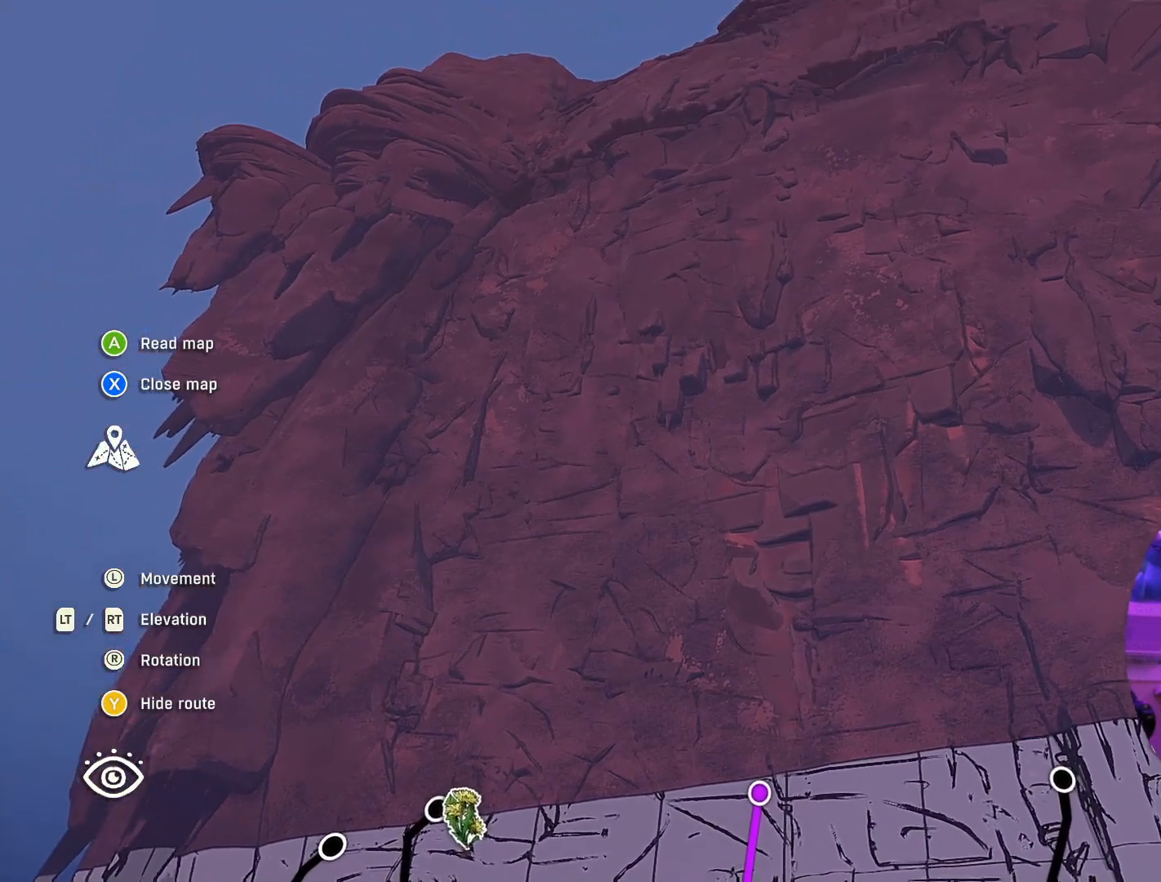
{"buttons": [], "left_stick": "center", "right_stick": "down", "events": [[200, "left_stick", "center"], [417, "right_stick", "down"]]}
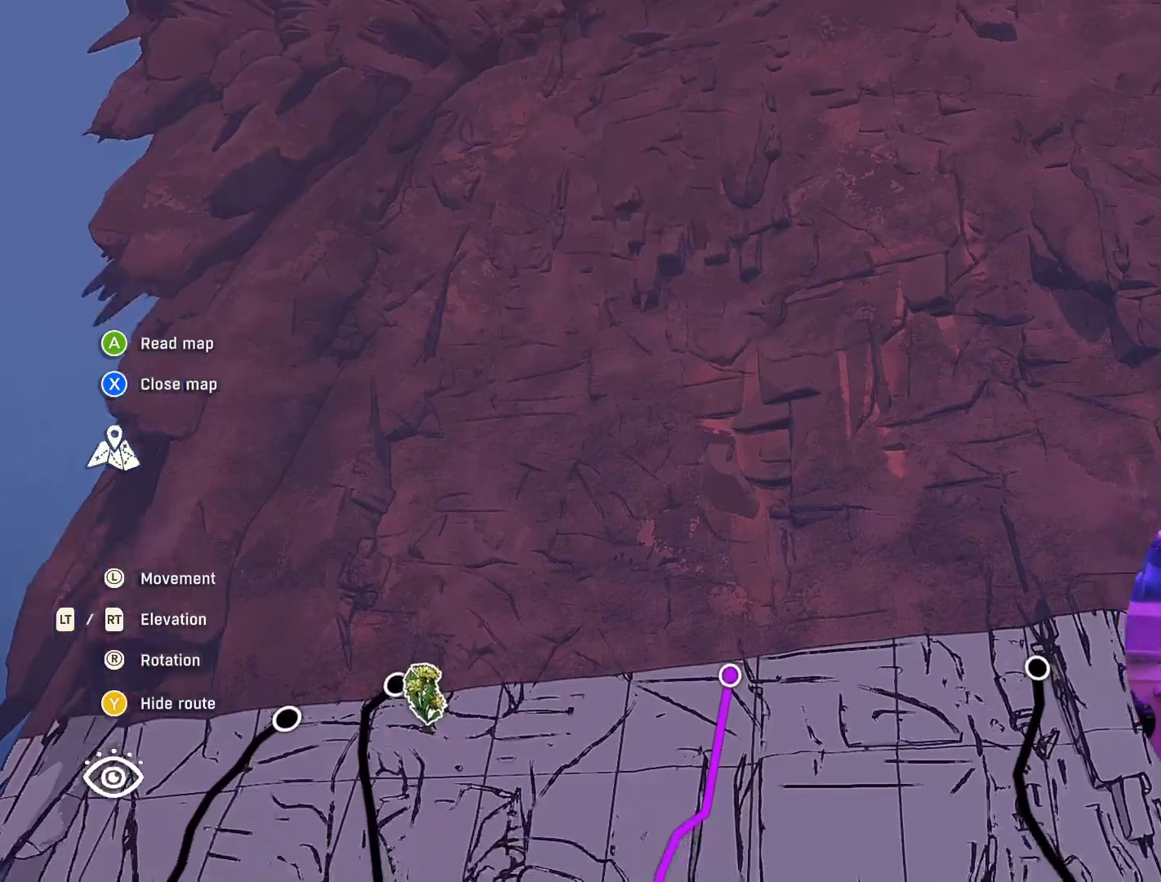
{"buttons": [], "left_stick": "right", "right_stick": "center", "events": [[417, "right_stick", "center"], [483, "left_stick", "right"]]}
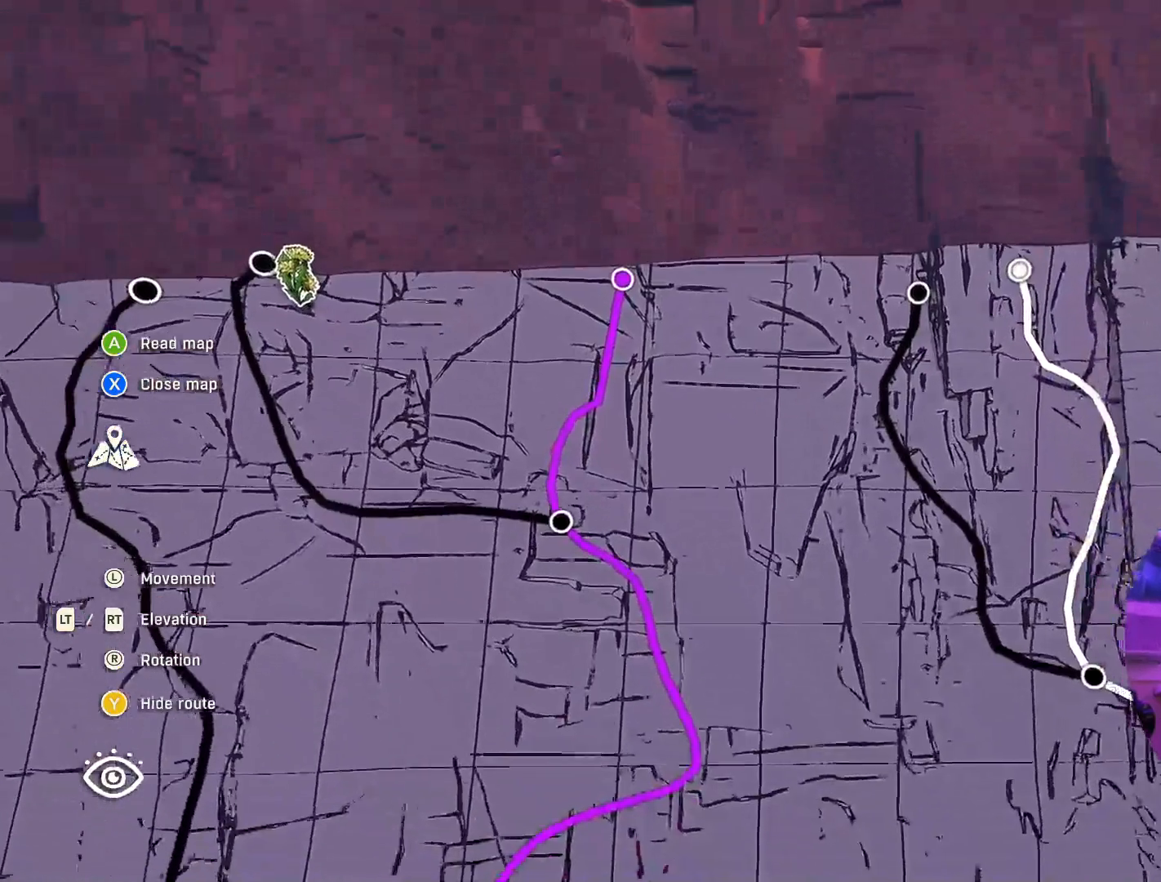
{"buttons": [], "left_stick": "center", "right_stick": "down", "events": [[167, "left_stick", "center"], [450, "right_stick", "down"]]}
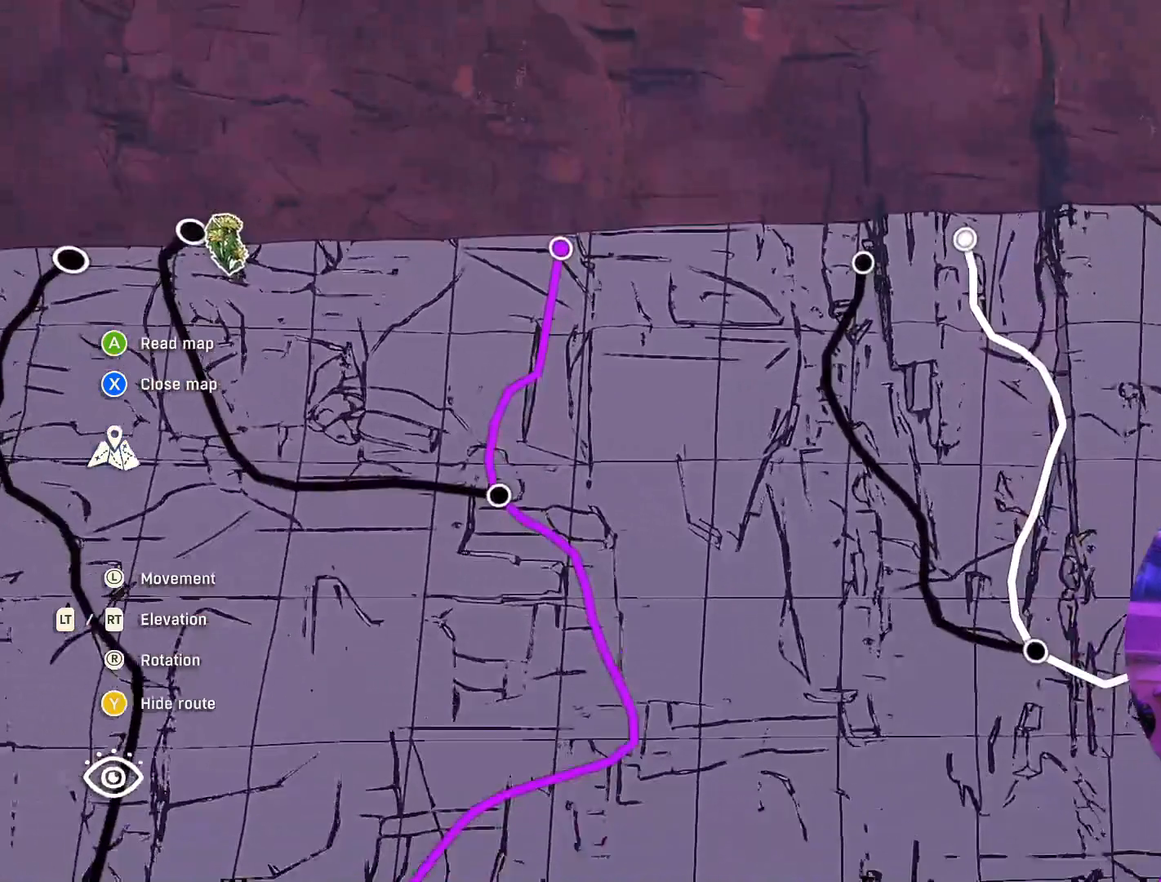
{"buttons": [], "left_stick": "right", "right_stick": "center", "events": [[17, "left_stick", "down-right"], [200, "left_stick", "center"], [333, "left_stick", "right"], [333, "right_stick", "center"]]}
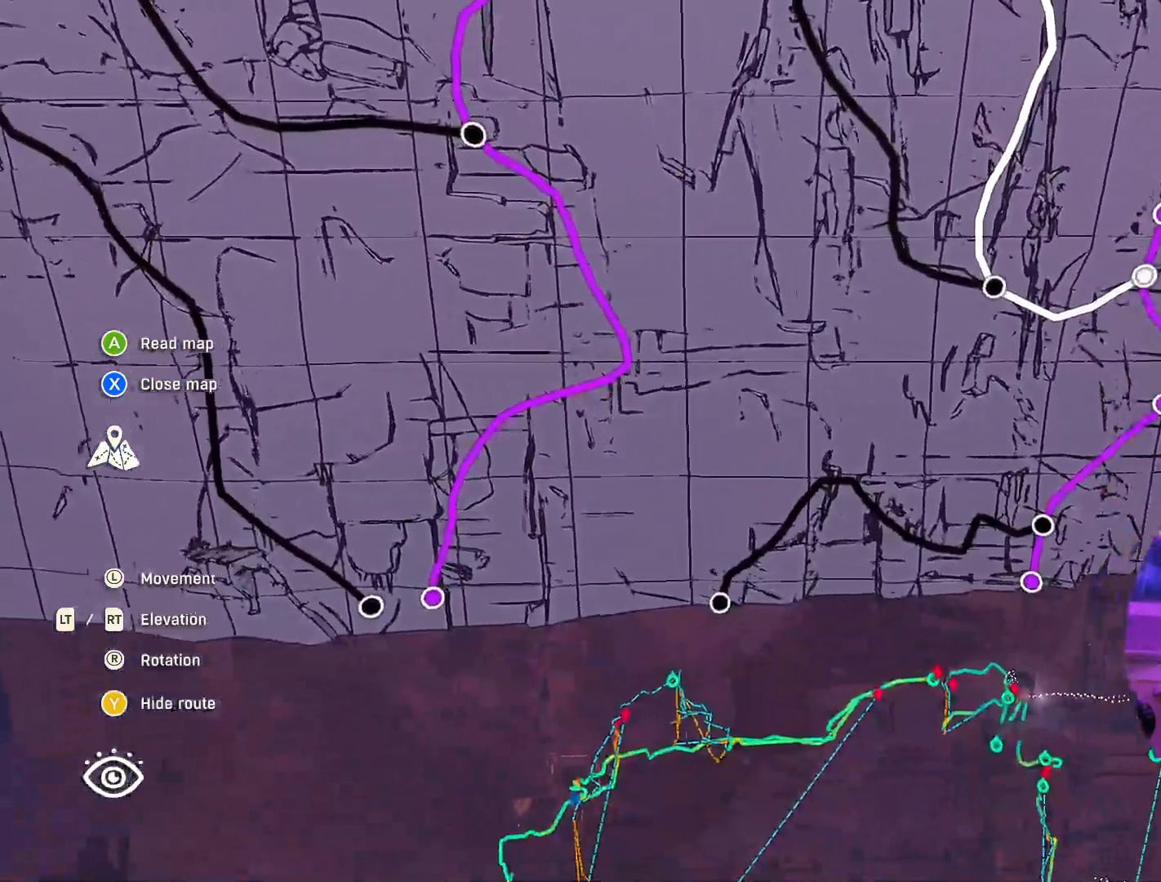
{"buttons": [], "left_stick": "center", "right_stick": "center", "events": [[17, "left_stick", "center"]]}
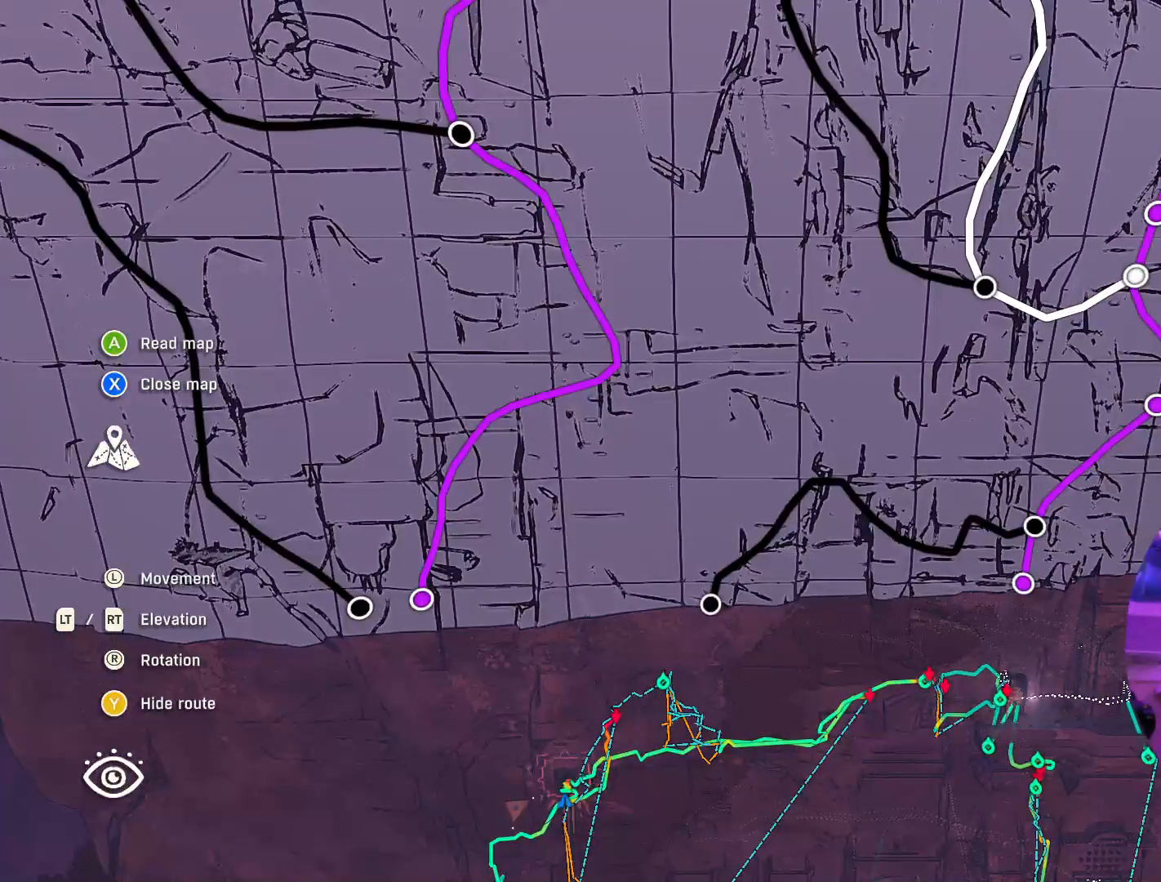
{"buttons": [], "left_stick": "center", "right_stick": "center", "events": [[217, "right_stick", "up"], [450, "right_stick", "center"]]}
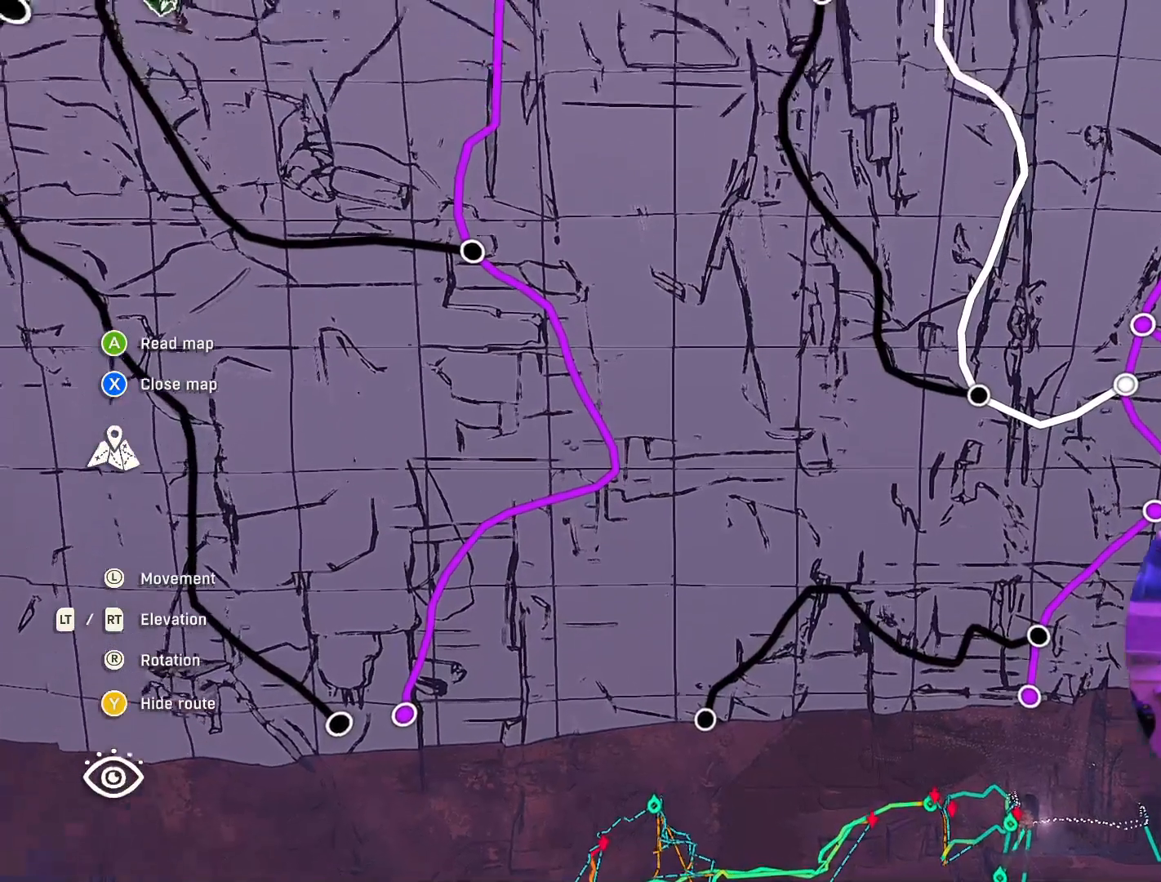
{"buttons": [], "left_stick": "center", "right_stick": "center", "events": []}
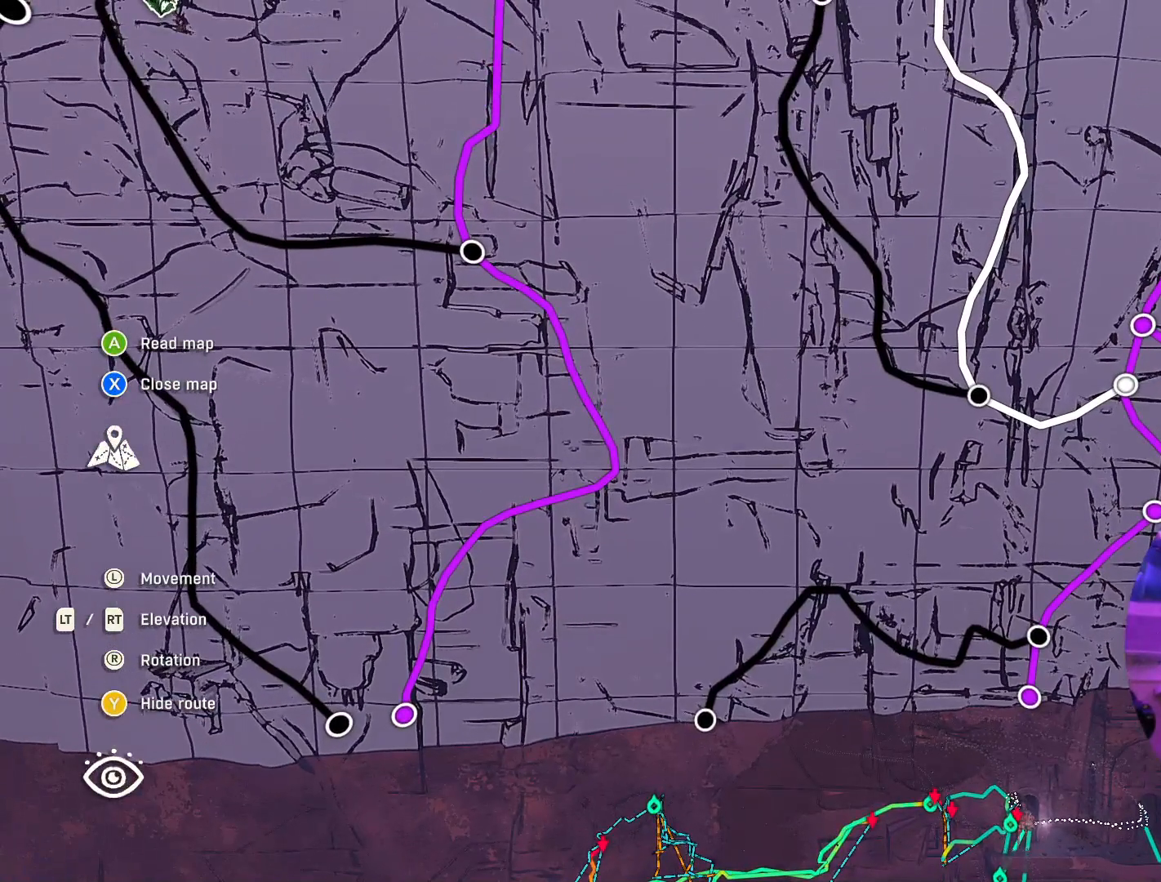
{"buttons": [], "left_stick": "right", "right_stick": "center", "events": [[333, "left_stick", "right"]]}
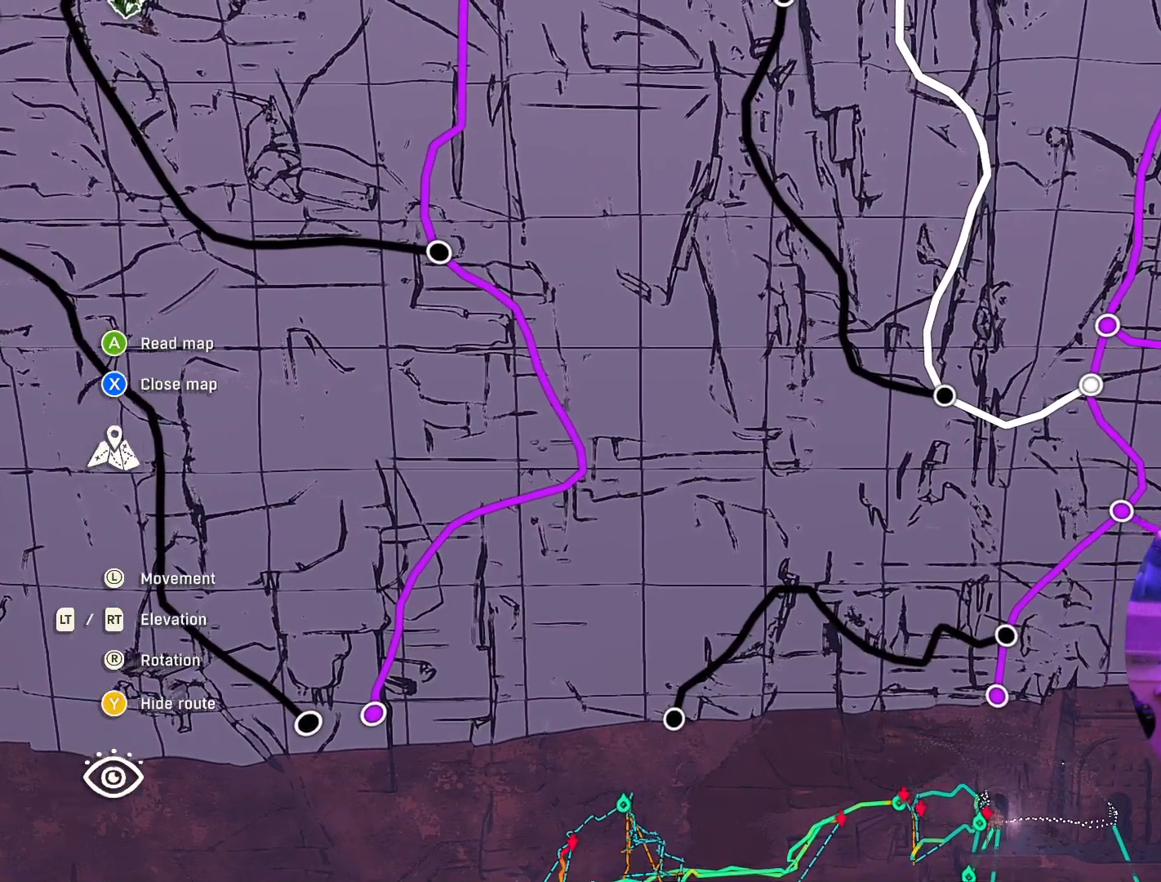
{"buttons": [], "left_stick": "center", "right_stick": "center", "events": [[133, "left_stick", "center"]]}
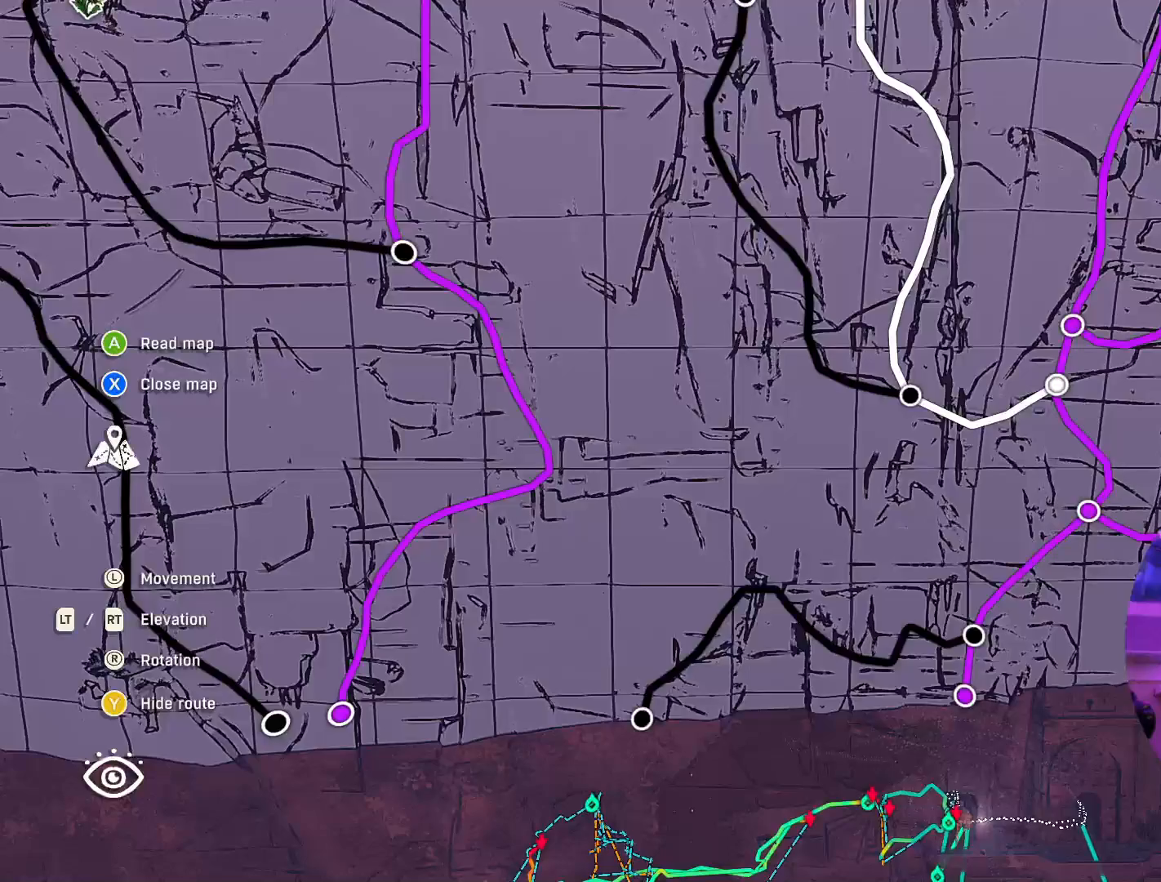
{"buttons": [], "left_stick": "center", "right_stick": "up-left", "events": [[317, "right_stick", "up"], [450, "right_stick", "up-left"]]}
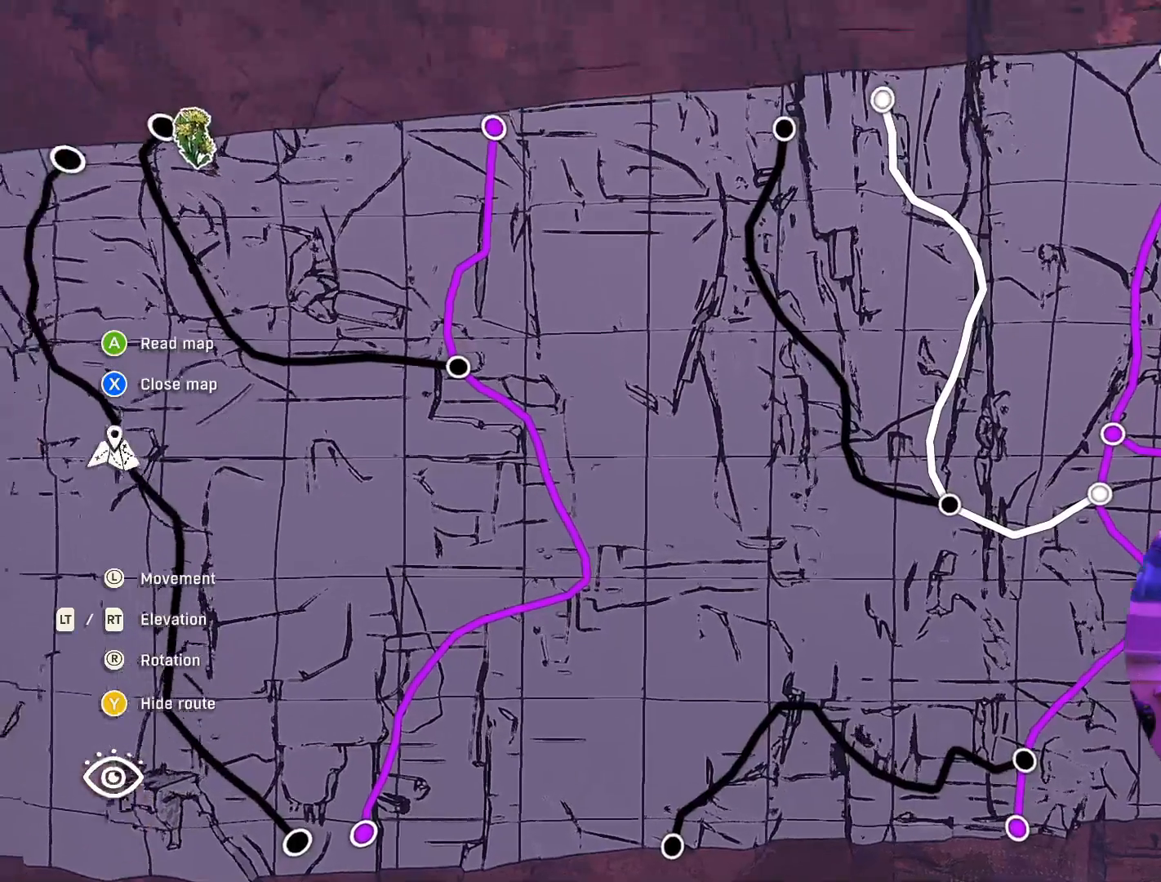
{"buttons": [], "left_stick": "center", "right_stick": "center", "events": [[300, "right_stick", "center"]]}
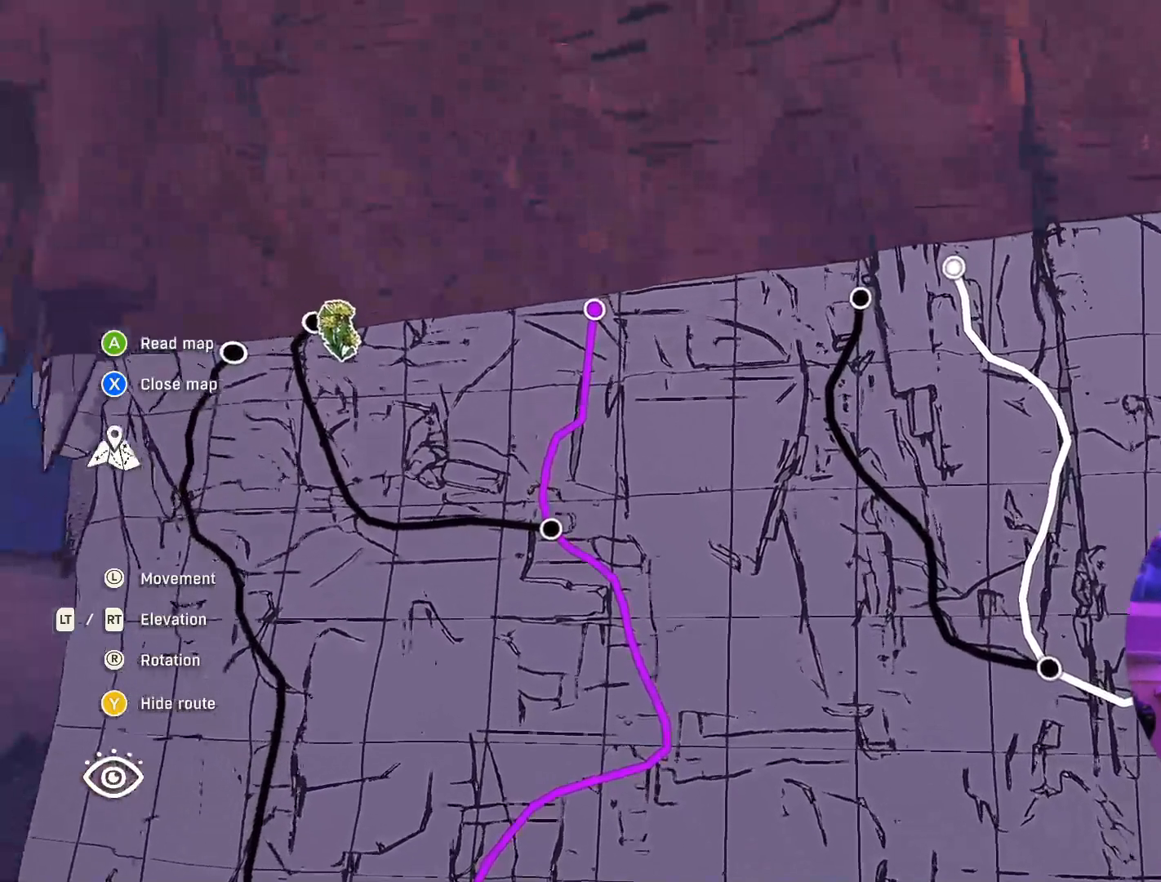
{"buttons": [], "left_stick": "center", "right_stick": "down", "events": [[350, "right_stick", "down"]]}
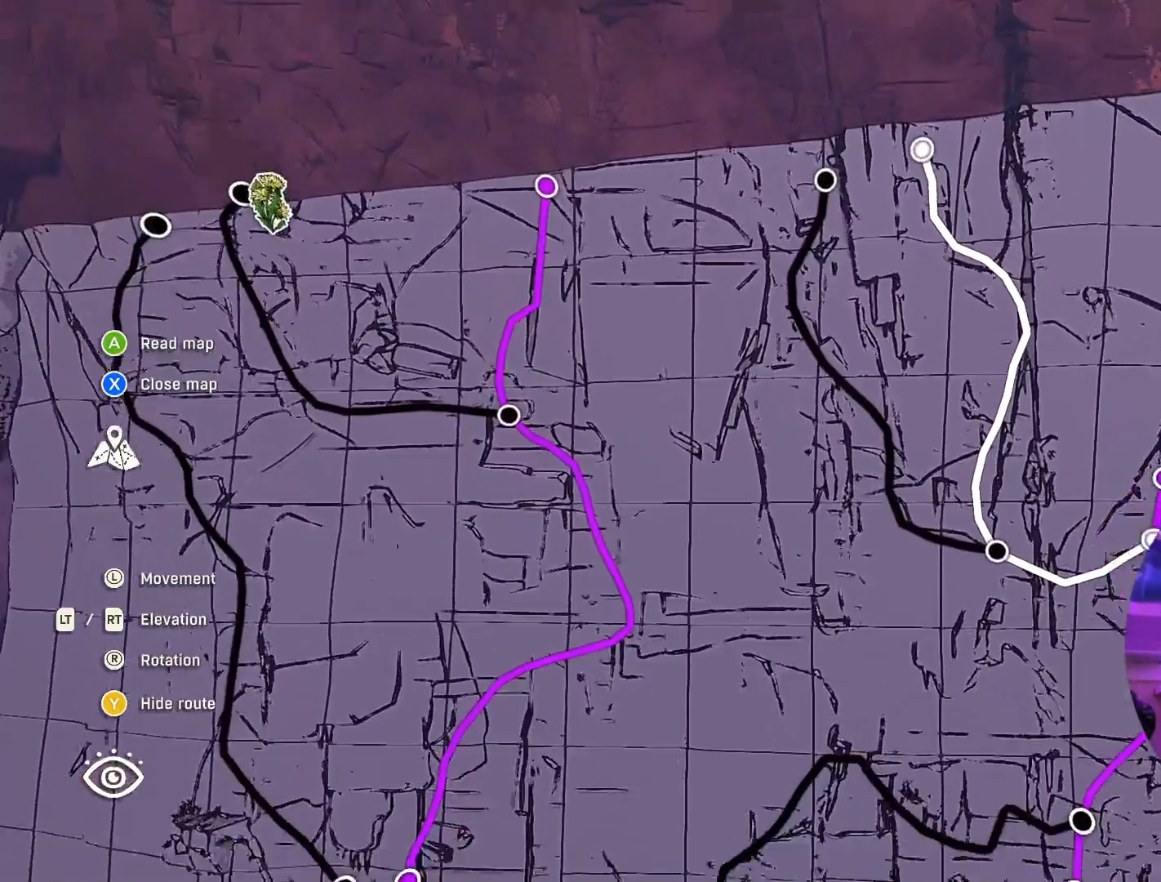
{"buttons": ["L2"], "left_stick": "up", "right_stick": "center", "events": [[133, "left_stick", "up-right"], [200, "right_stick", "down-right"], [300, "left_stick", "up"], [350, "L2", "down"], [417, "right_stick", "center"]]}
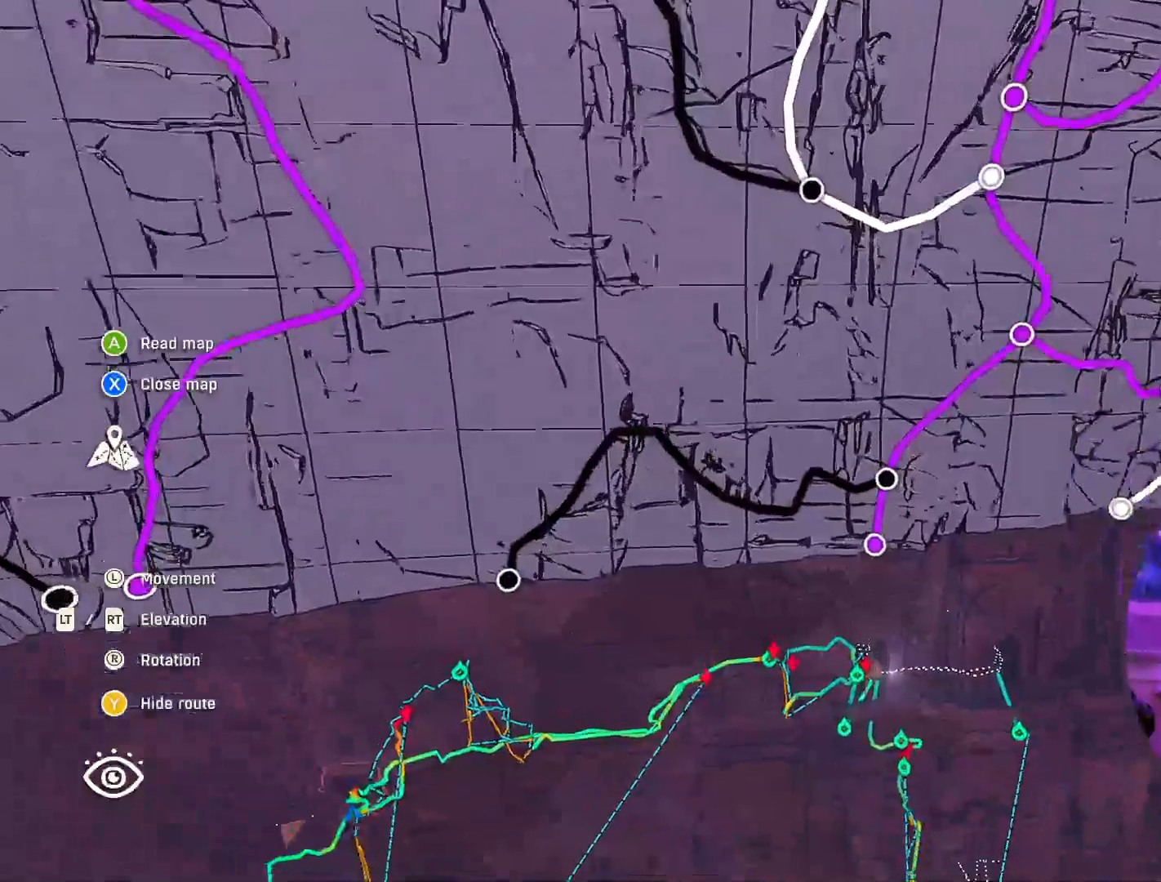
{"buttons": [], "left_stick": "up", "right_stick": "center", "events": [[183, "L2", "up"]]}
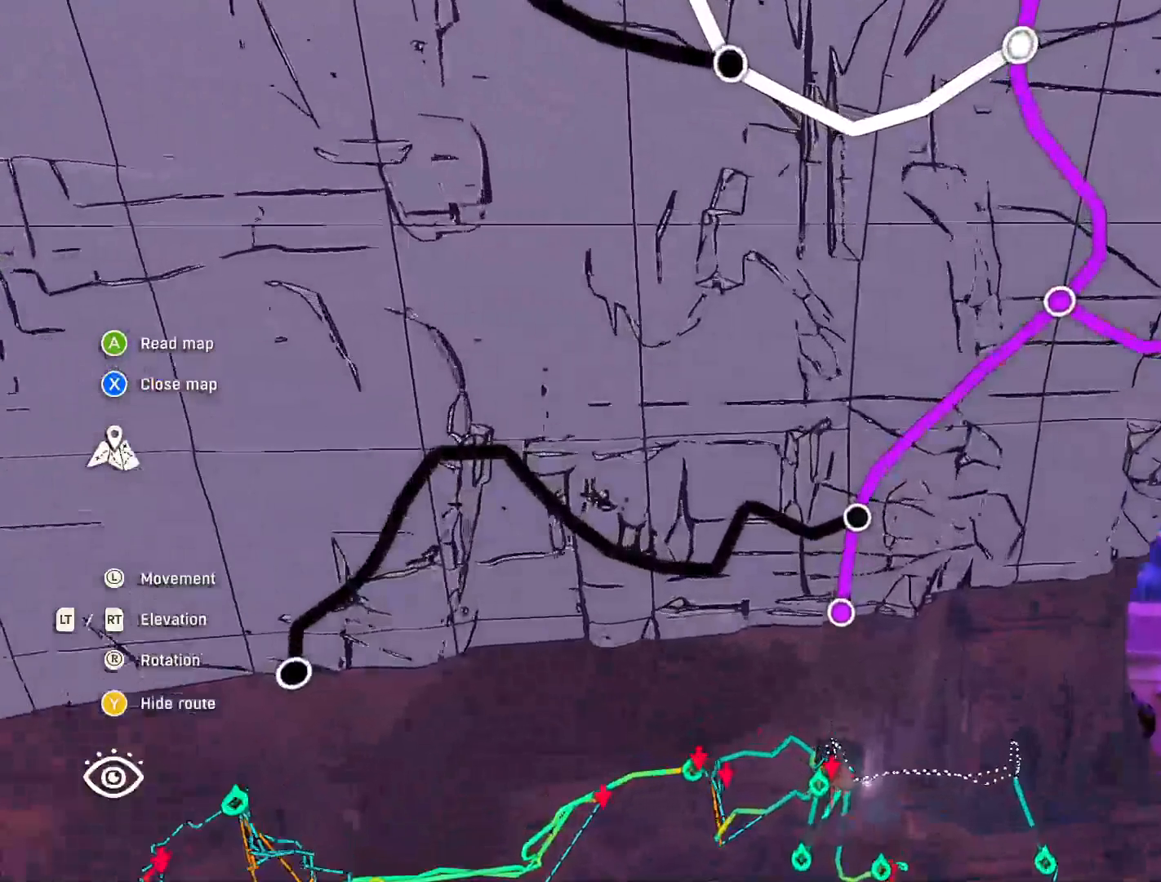
{"buttons": [], "left_stick": "up", "right_stick": "center", "events": []}
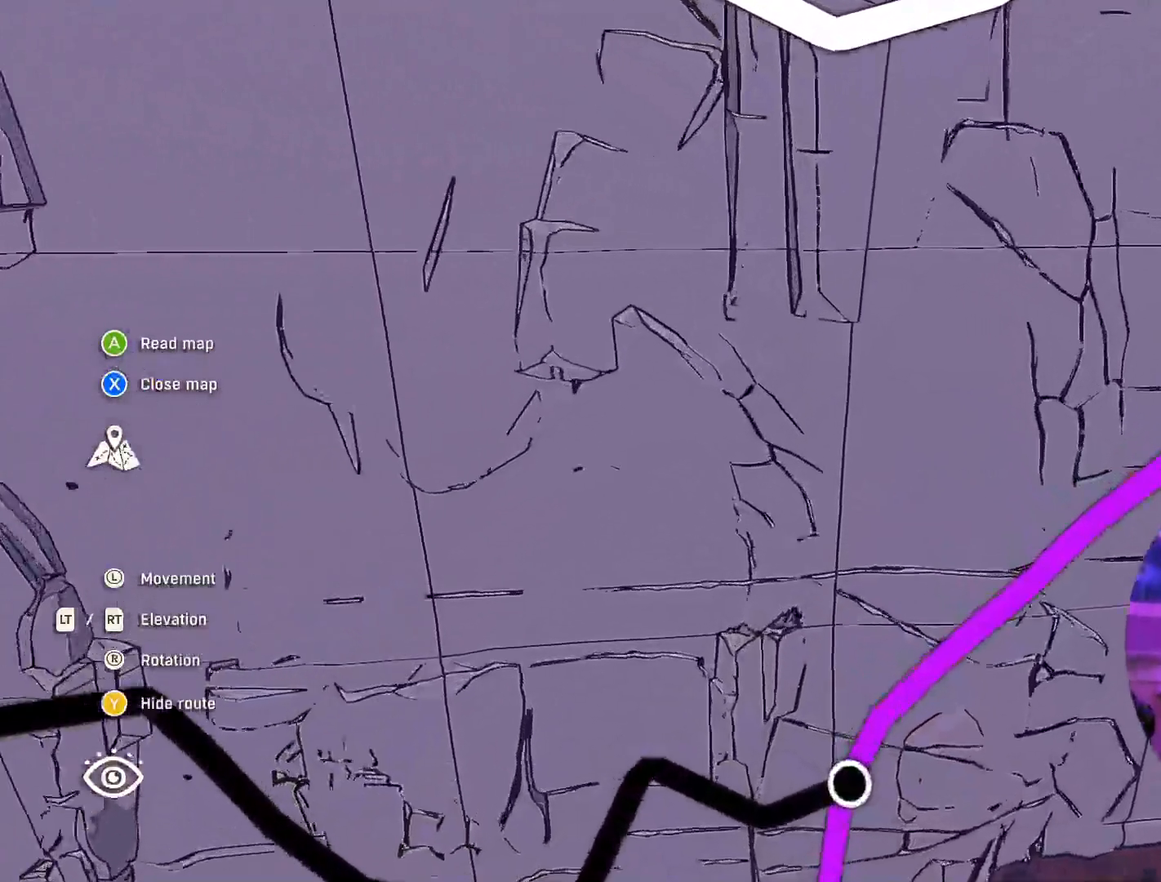
{"buttons": [], "left_stick": "center", "right_stick": "center", "events": [[100, "left_stick", "center"], [217, "right_stick", "down"], [500, "right_stick", "center"]]}
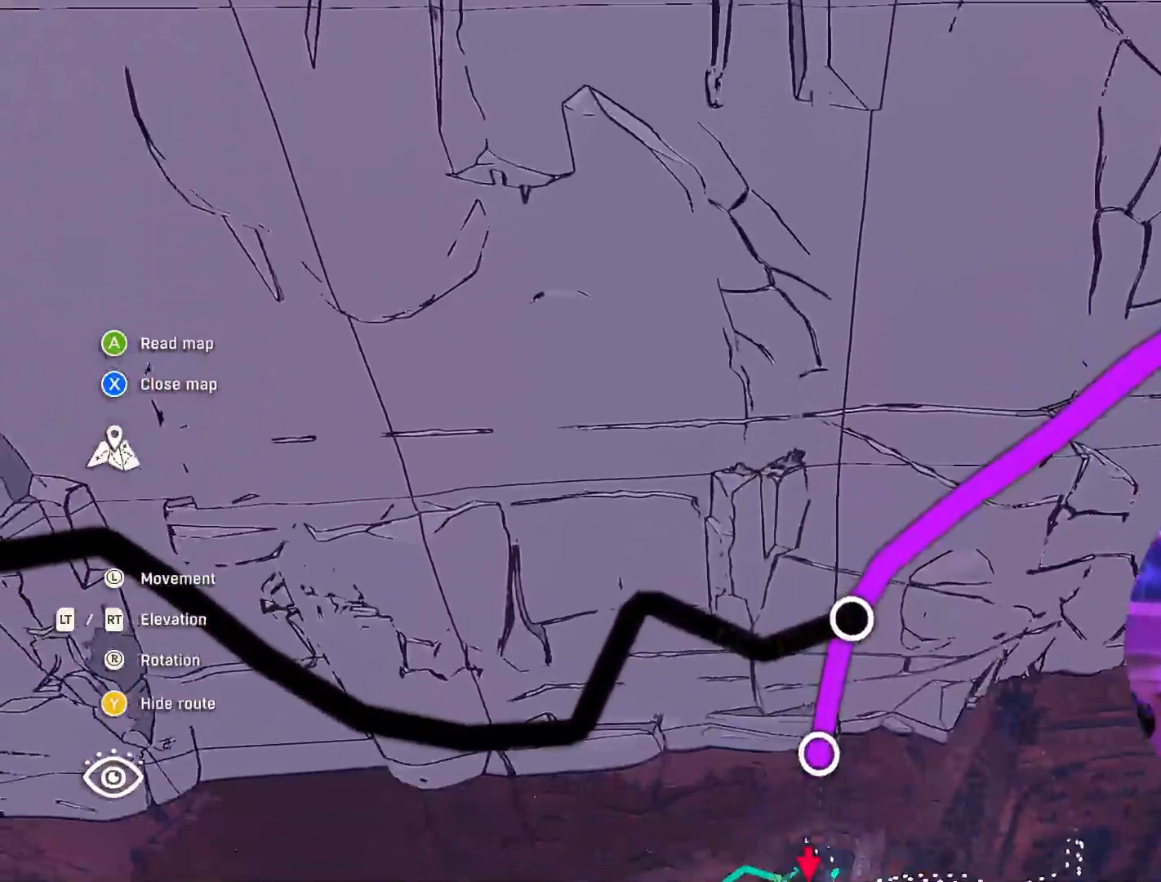
{"buttons": [], "left_stick": "center", "right_stick": "center", "events": []}
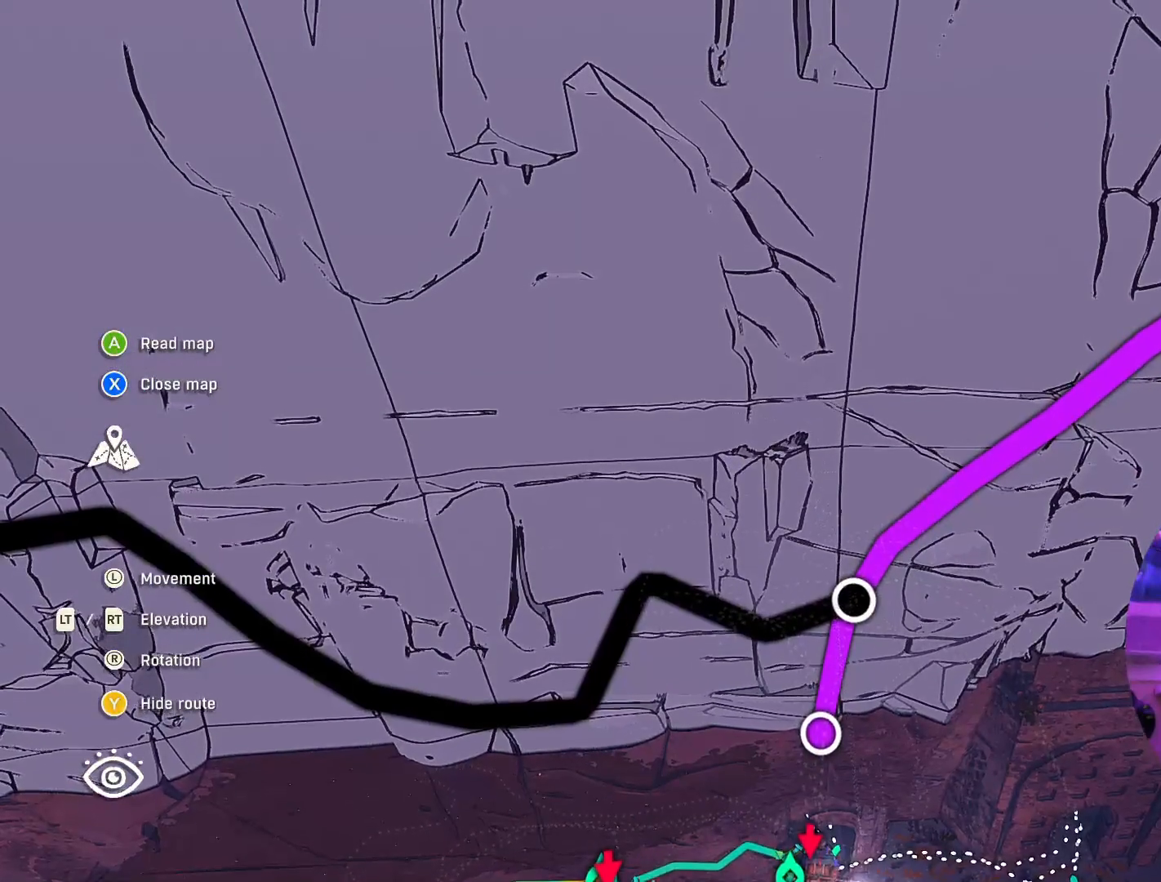
{"buttons": [], "left_stick": "center", "right_stick": "center", "events": []}
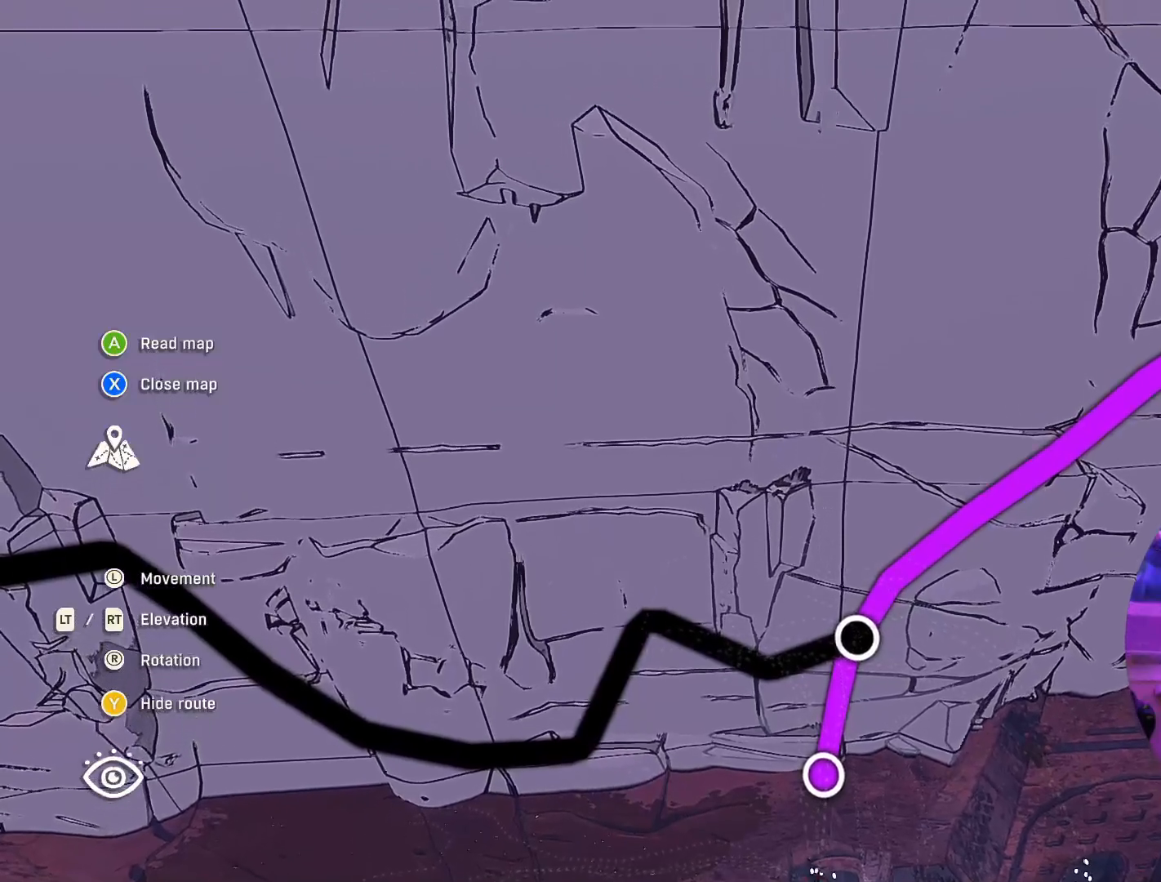
{"buttons": [], "left_stick": "down-left", "right_stick": "up", "events": [[217, "right_stick", "up"], [467, "left_stick", "down-left"]]}
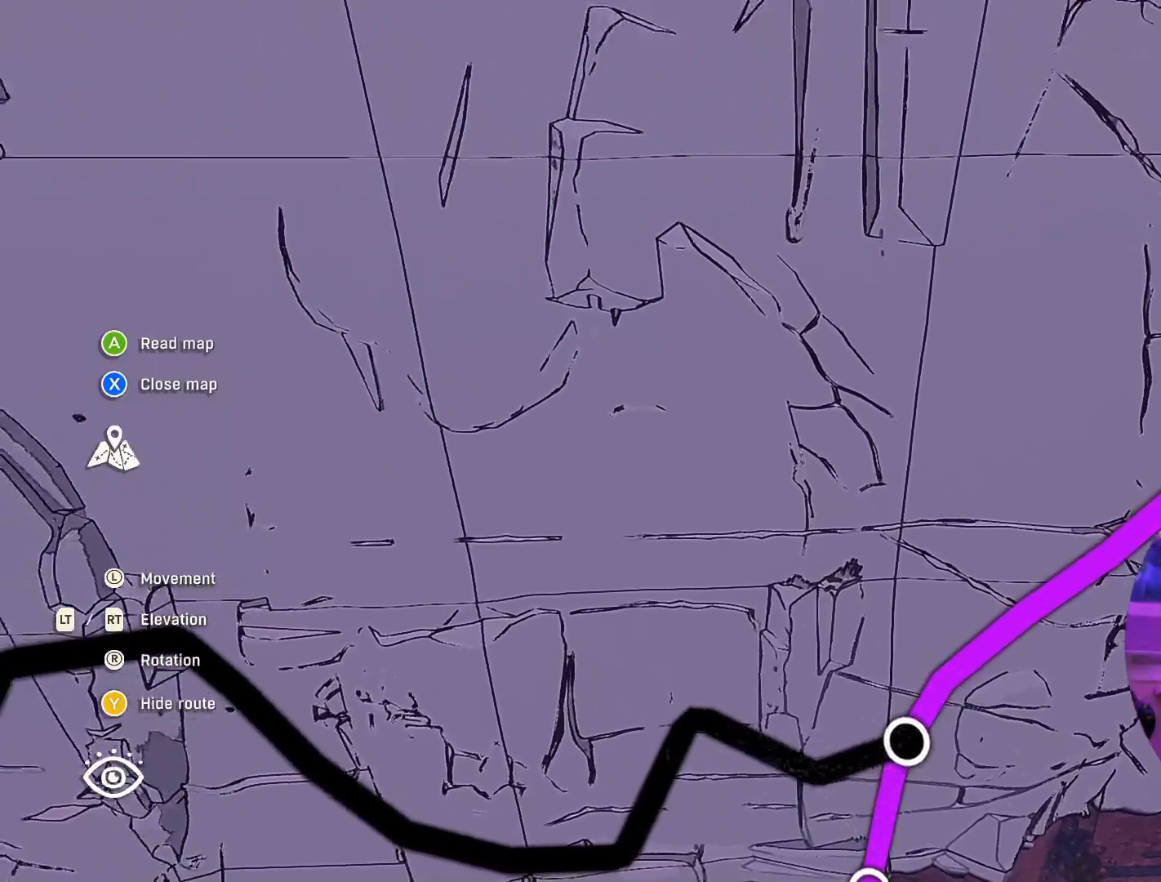
{"buttons": [], "left_stick": "down", "right_stick": "up", "events": [[183, "left_stick", "down"]]}
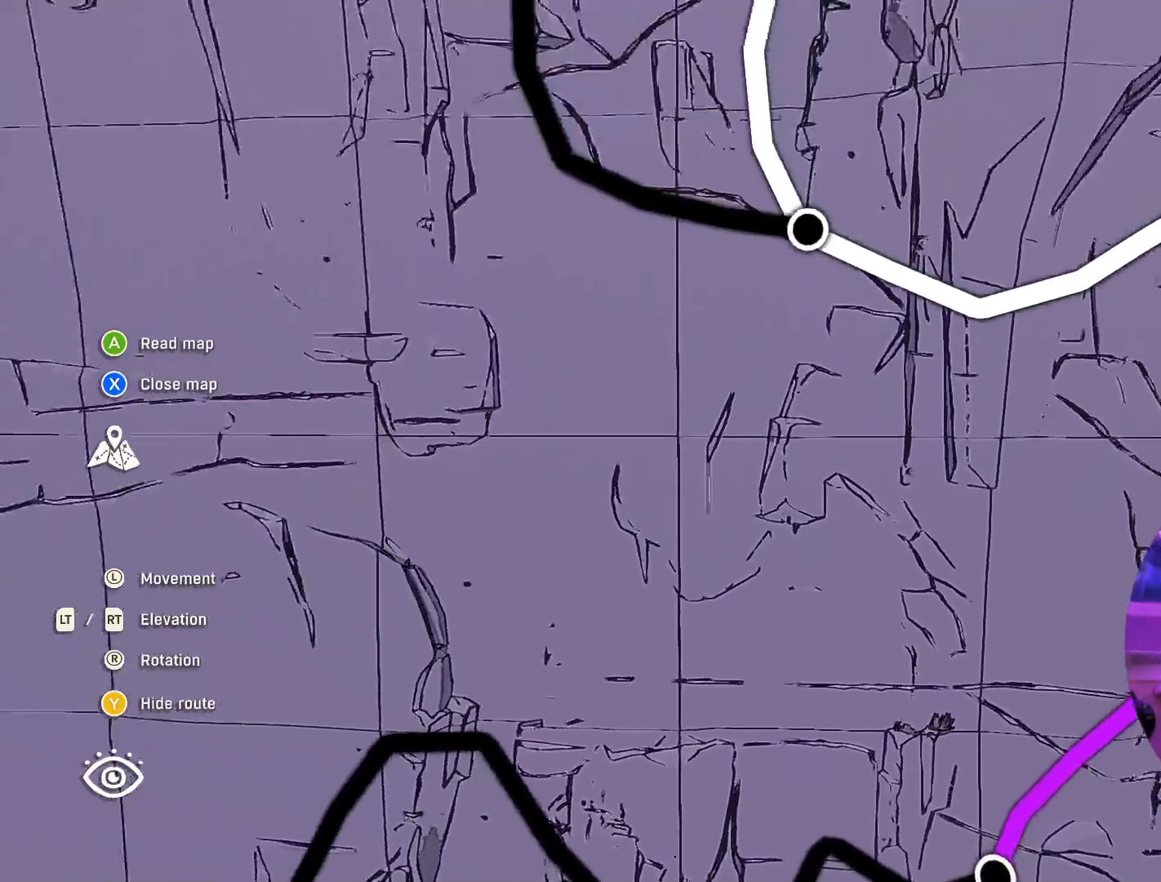
{"buttons": [], "left_stick": "center", "right_stick": "center", "events": [[200, "right_stick", "center"], [450, "left_stick", "center"]]}